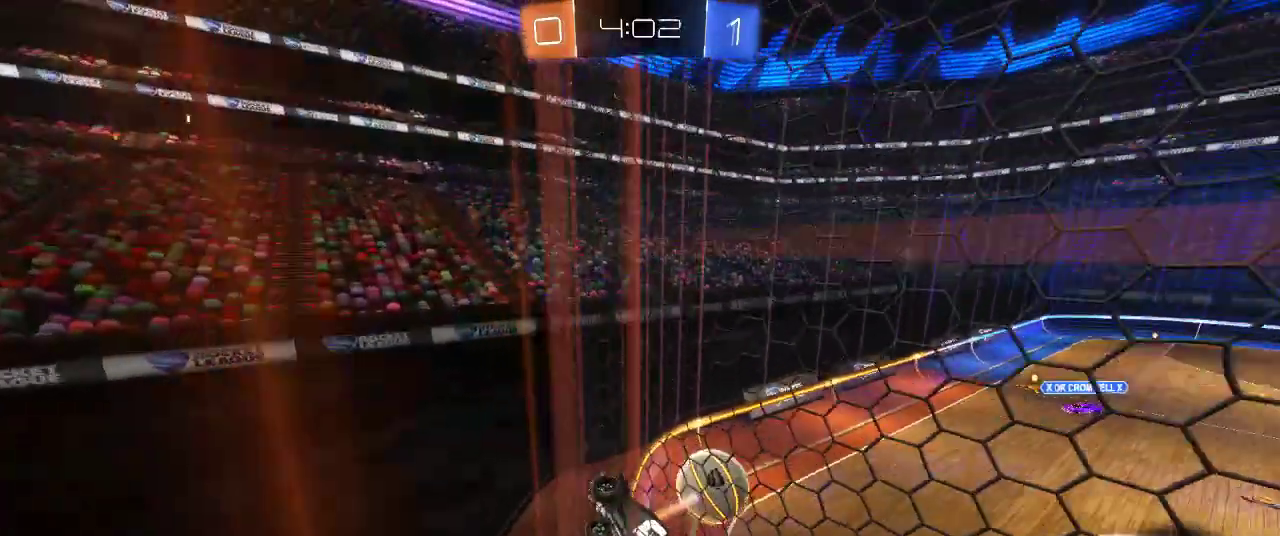
Gameplay with a controller (PlayStation layout); each line is a JSON object with the inputs held at the frame after it. "events" lists button and stick changes between this image and that frame as [ms after this image, input, new state], when the widget could be followed in between.
{"buttons": ["R2"], "left_stick": "right", "right_stick": "center", "events": [[133, "SQUARE", "down"], [233, "SQUARE", "up"]]}
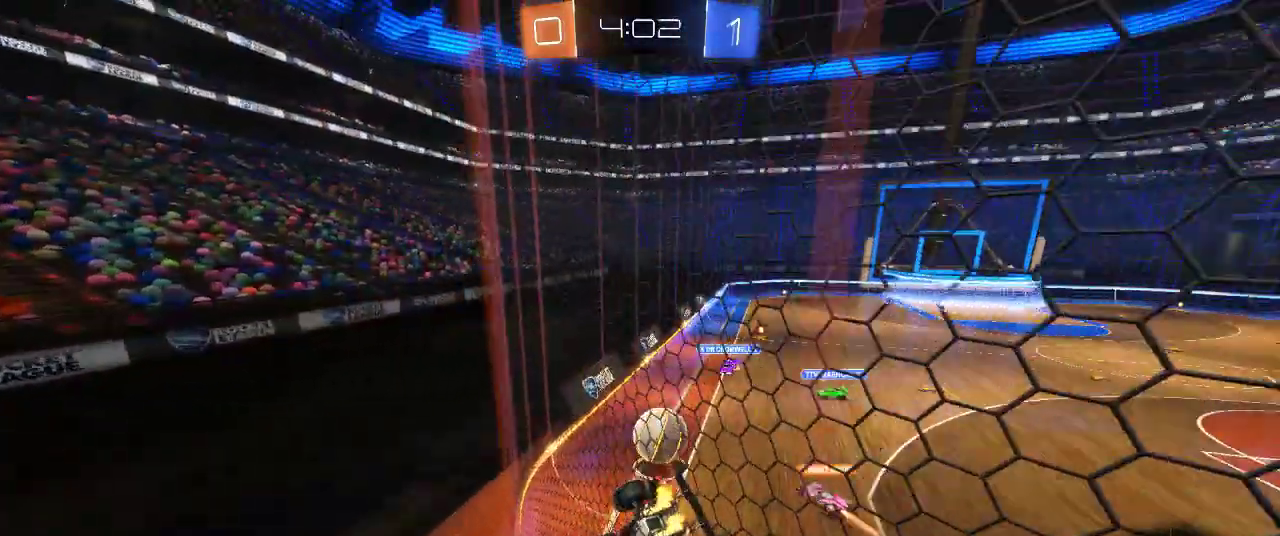
{"buttons": ["R2"], "left_stick": "right", "right_stick": "center", "events": [[217, "left_stick", "down-left"], [267, "R2", "up"], [267, "left_stick", "left"], [350, "left_stick", "right"], [500, "R2", "down"]]}
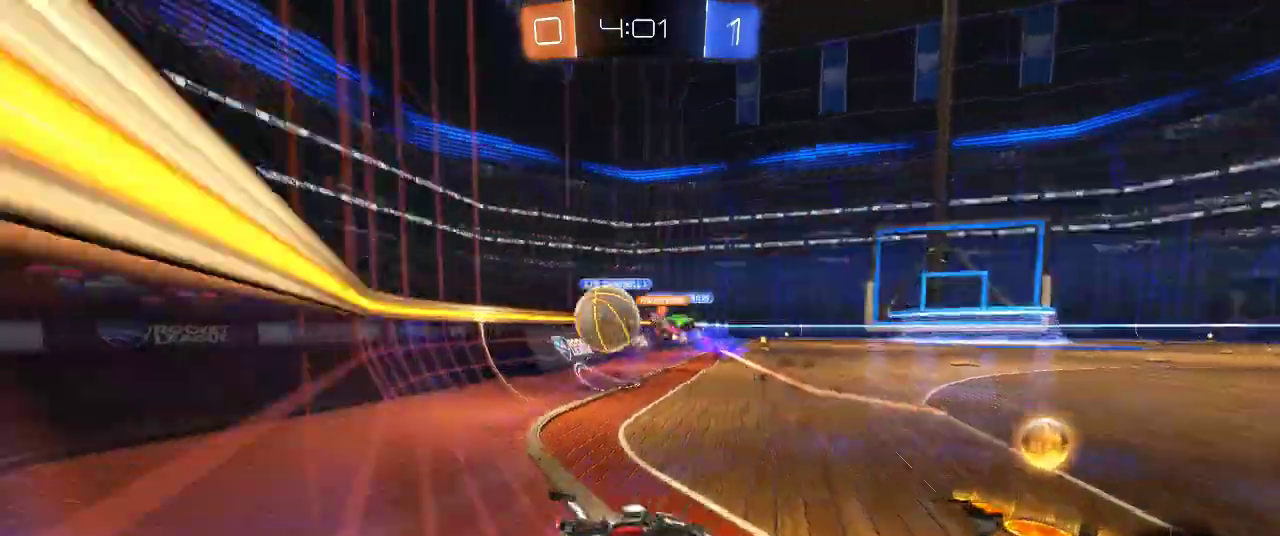
{"buttons": ["R2"], "left_stick": "right", "right_stick": "center", "events": []}
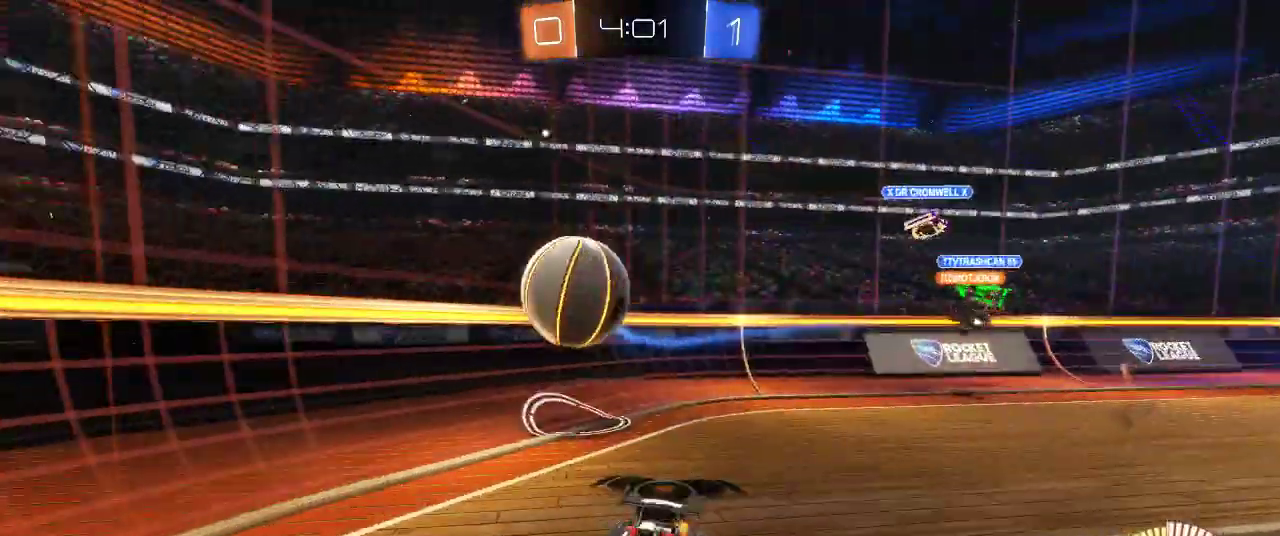
{"buttons": ["R2"], "left_stick": "left", "right_stick": "center", "events": [[217, "left_stick", "up-right"], [267, "R2", "up"], [267, "left_stick", "center"], [367, "left_stick", "left"], [450, "R2", "down"]]}
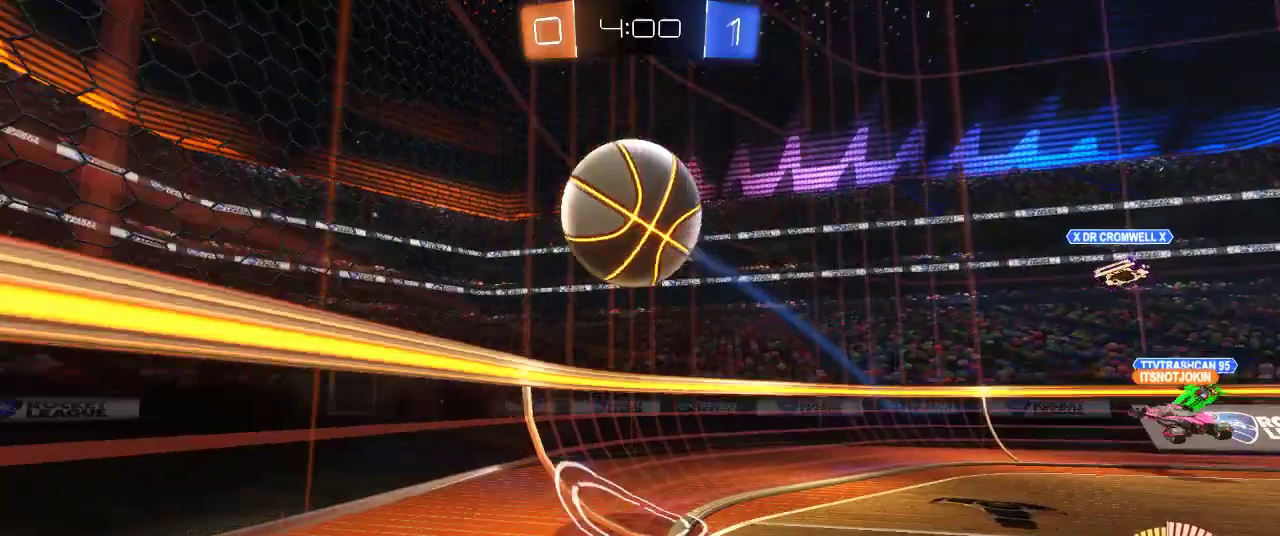
{"buttons": [], "left_stick": "left", "right_stick": "center", "events": [[383, "R2", "up"]]}
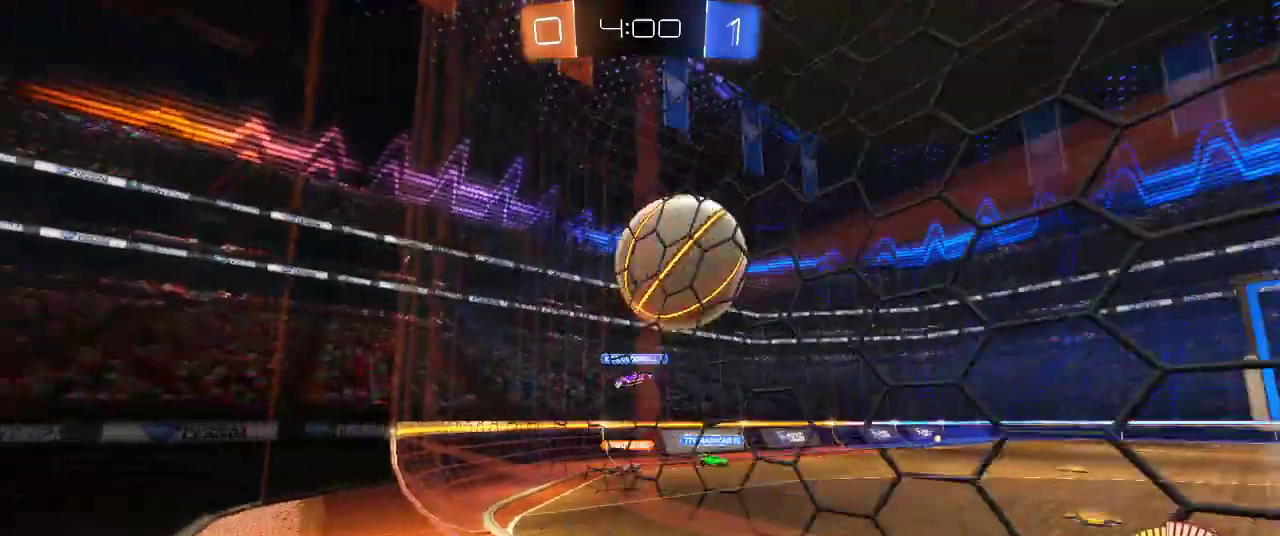
{"buttons": [], "left_stick": "center", "right_stick": "center", "events": [[100, "R2", "down"], [433, "R2", "up"], [467, "left_stick", "center"]]}
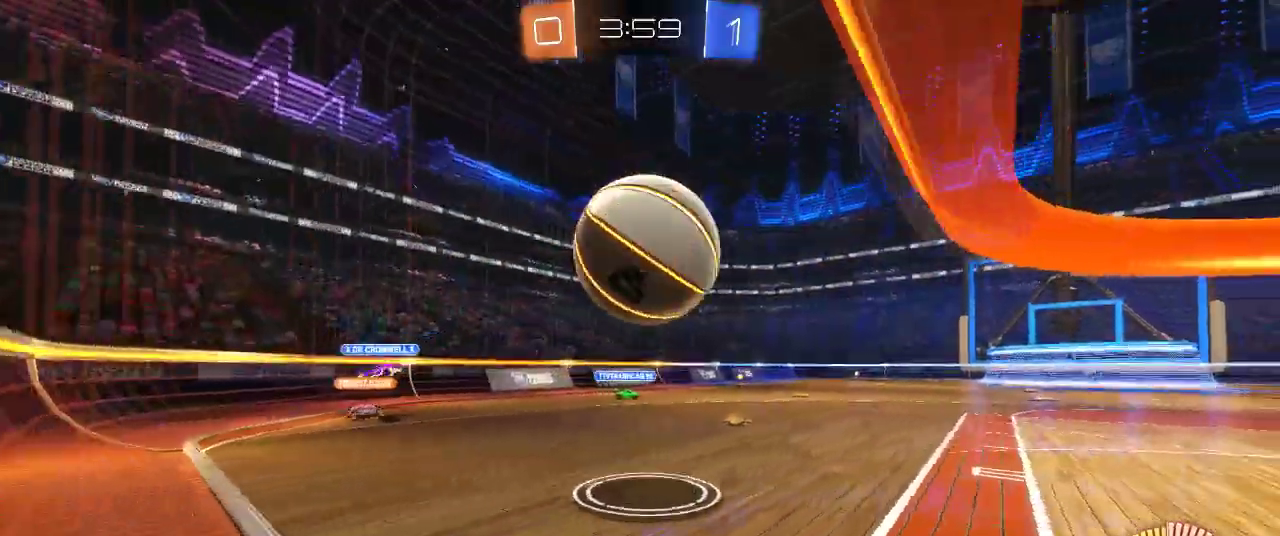
{"buttons": ["R2"], "left_stick": "left", "right_stick": "center", "events": [[50, "left_stick", "left"], [150, "R2", "down"]]}
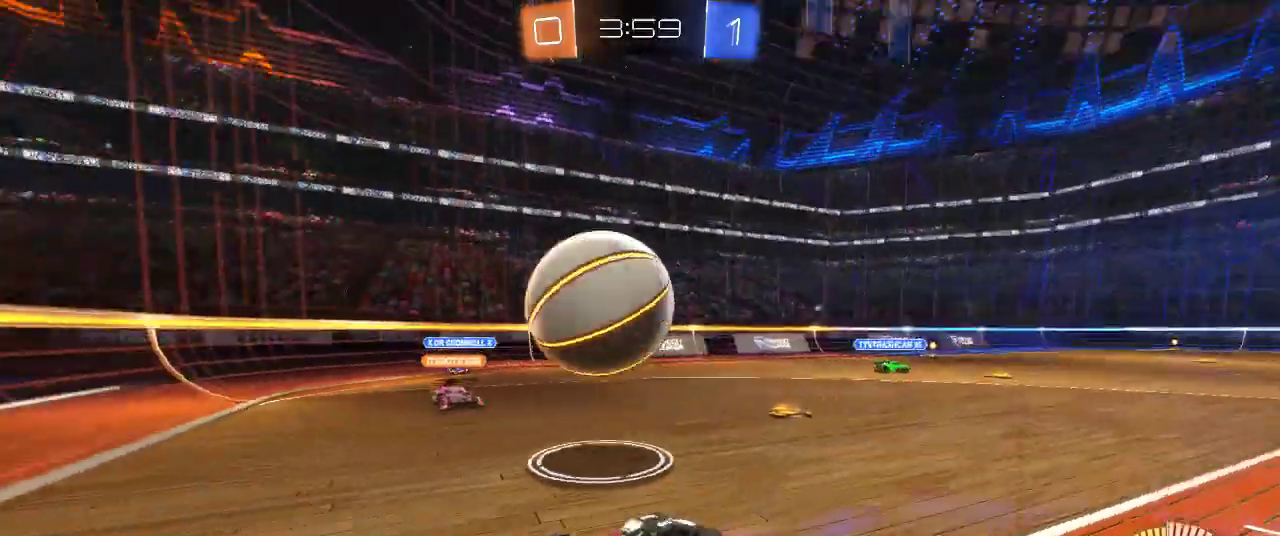
{"buttons": ["R2"], "left_stick": "up-right", "right_stick": "center", "events": [[50, "CIRCLE", "down"], [133, "left_stick", "center"], [217, "CROSS", "down"], [217, "left_stick", "up-right"], [500, "CIRCLE", "up"], [500, "CROSS", "up"]]}